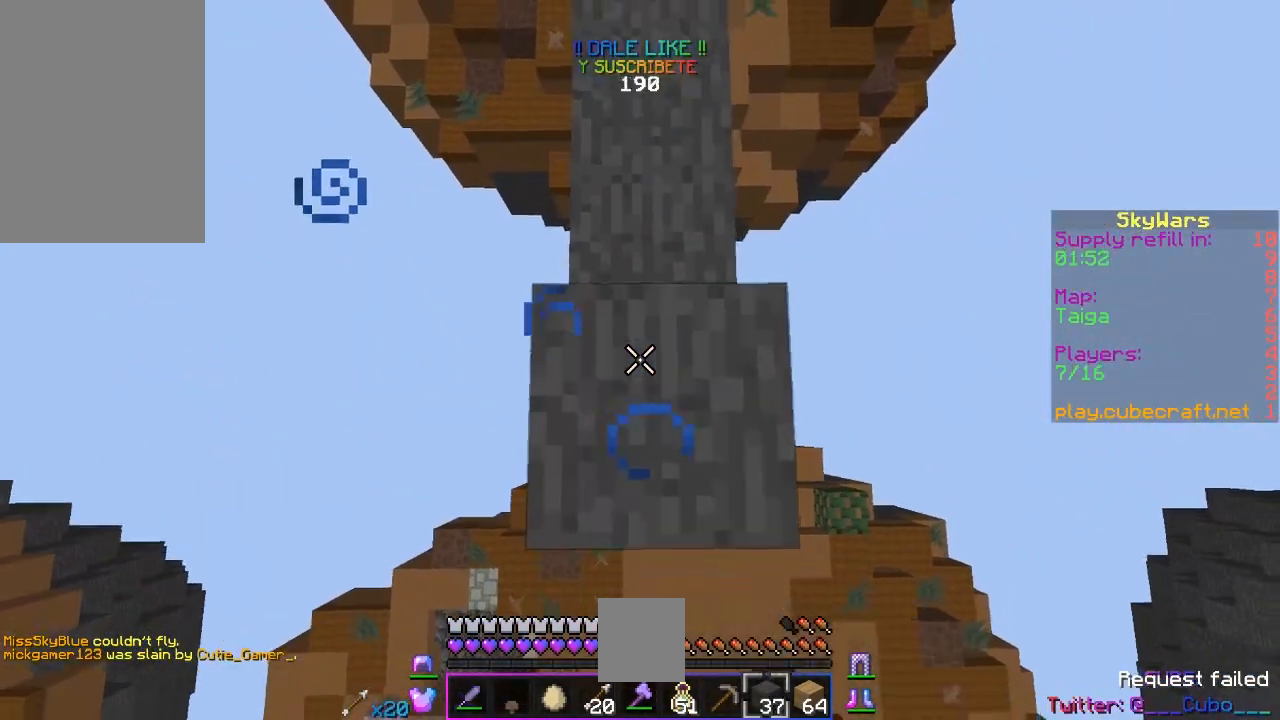
Gameplay with keyboard and mouse; each line is a JSON object with the keys and mouse buttons held at the frame after it. "events" lists presses ("down") and releases ("up") of "a", "d", "s", "space", "w", "mouse_left" and "mouse_right" between this image and that frame as [ms after this image, input, new state], when the widget could be followed in between. "mouse_left", "mouse_right" = the "left", "right" buttons of the "mouse" list. No other keys are recorded. Fast repeated clicks can show as one long hold. Mouse movement is not recorded.
{"keys": ["s", "space"], "mouse": ["right"], "events": [[17, "w", "down"], [267, "w", "up"], [317, "s", "down"]]}
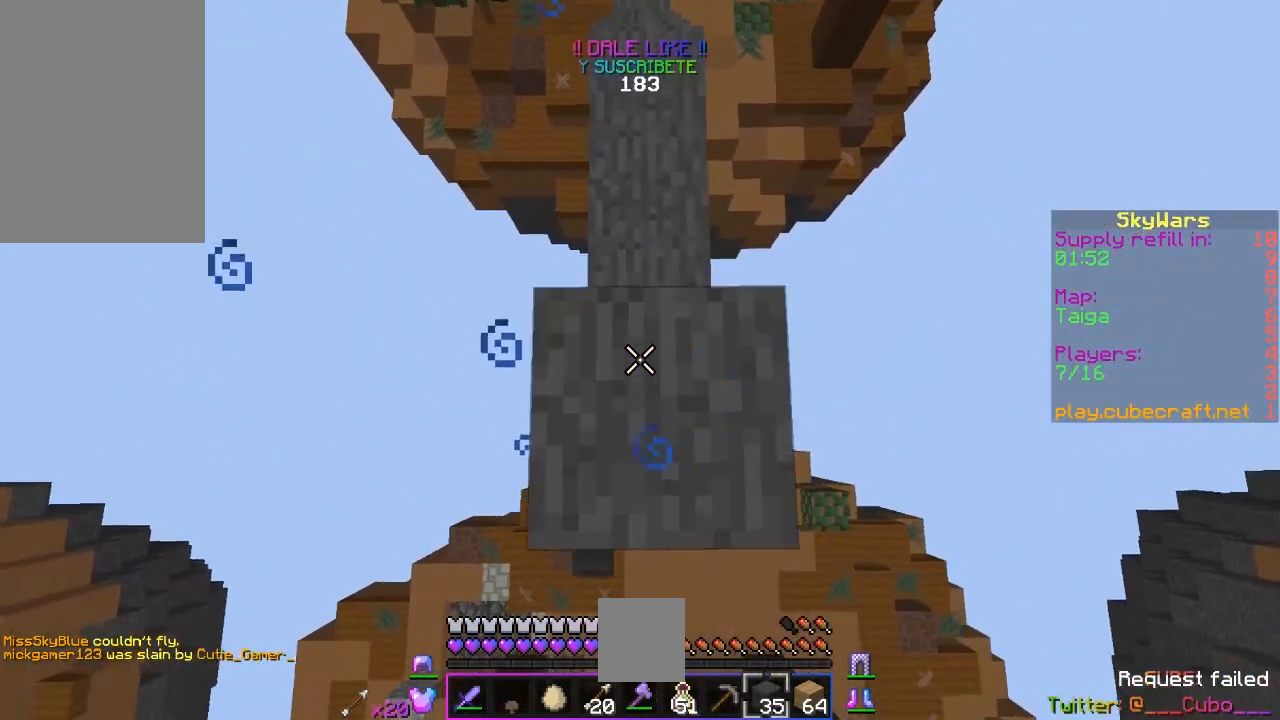
{"keys": ["s", "space"], "mouse": ["right"], "events": []}
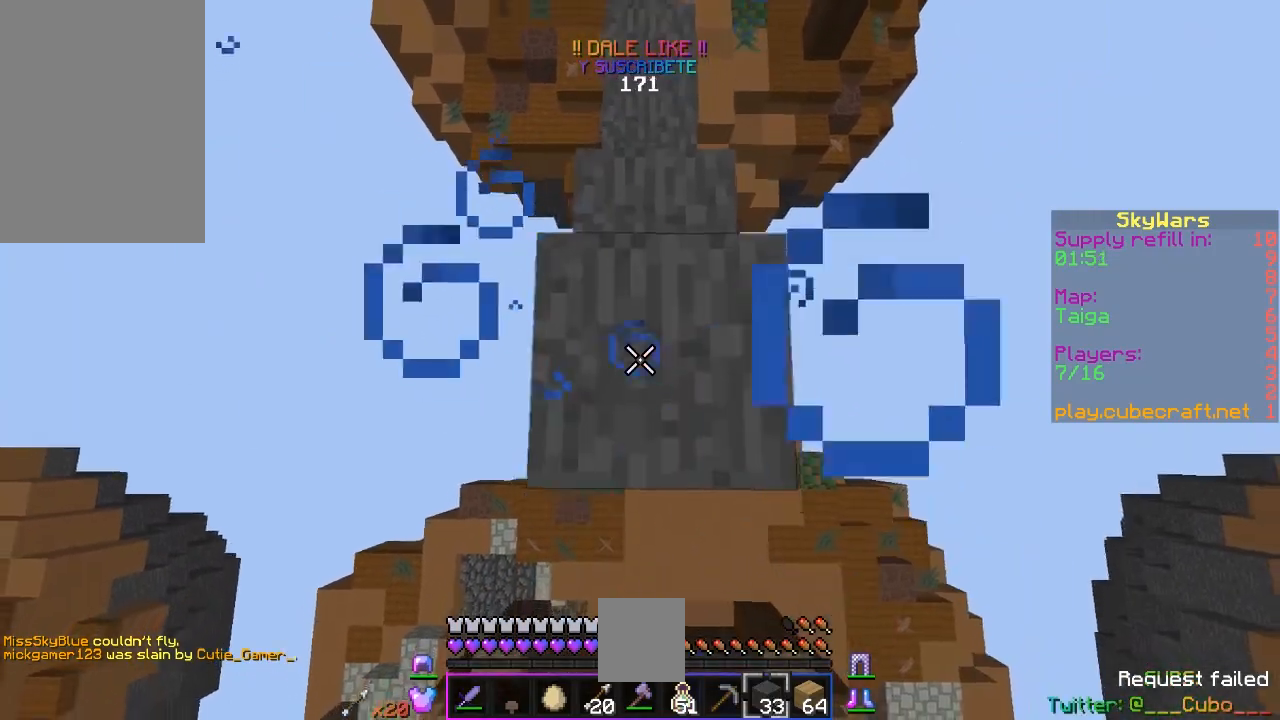
{"keys": ["space"], "mouse": ["right"], "events": [[383, "s", "up"]]}
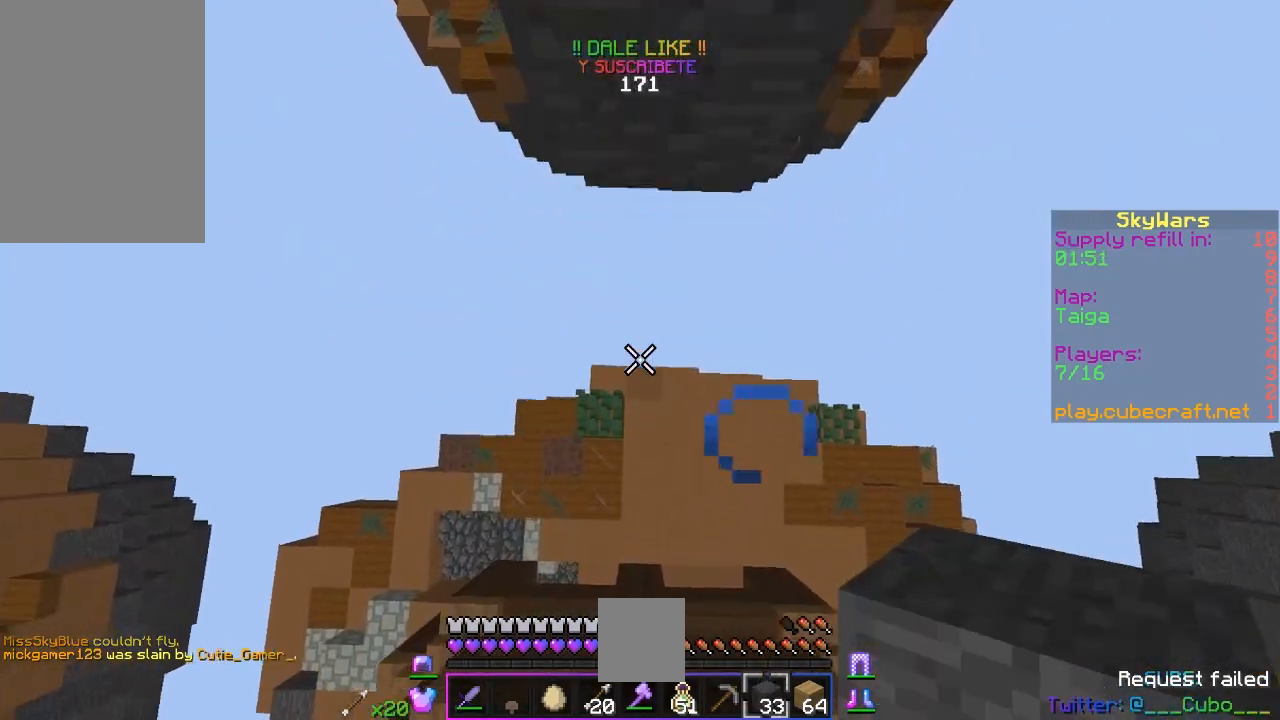
{"keys": ["w"], "mouse": [], "events": [[67, "s", "down"], [183, "mouse_right", "up"], [250, "s", "up"], [250, "space", "up"], [367, "w", "down"]]}
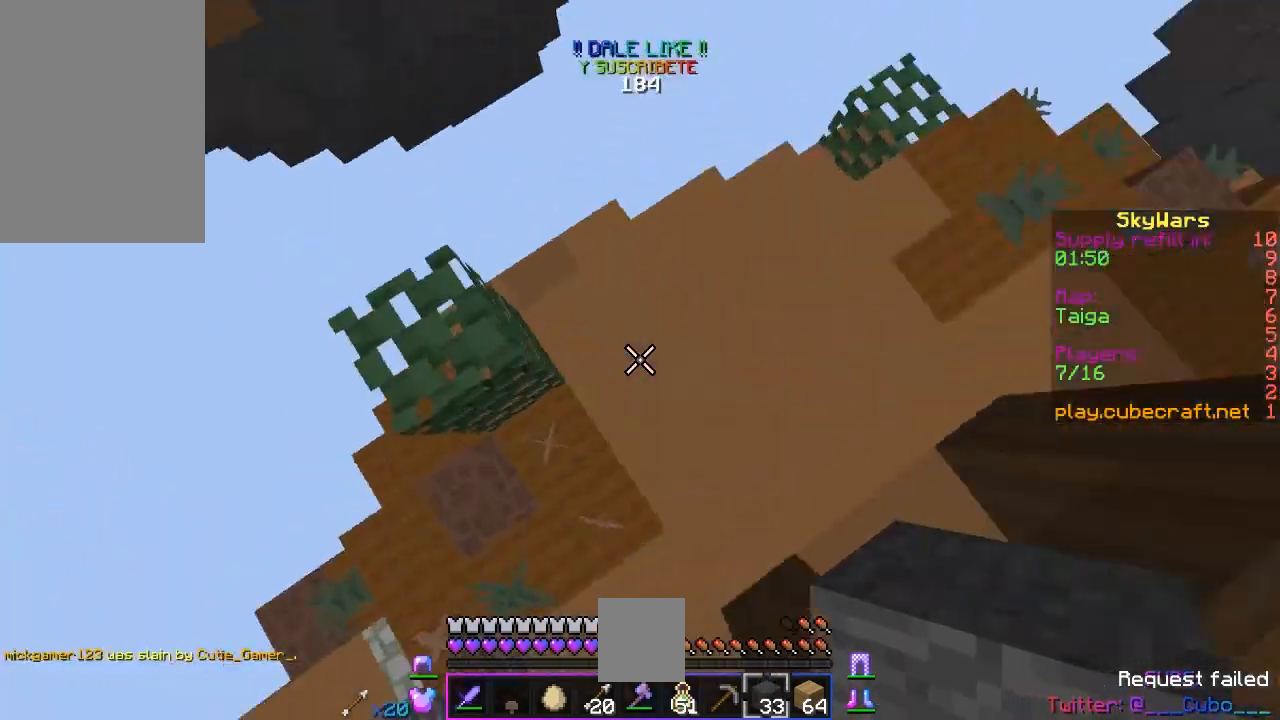
{"keys": [], "mouse": ["right"], "events": [[50, "mouse_right", "down"], [50, "w", "up"]]}
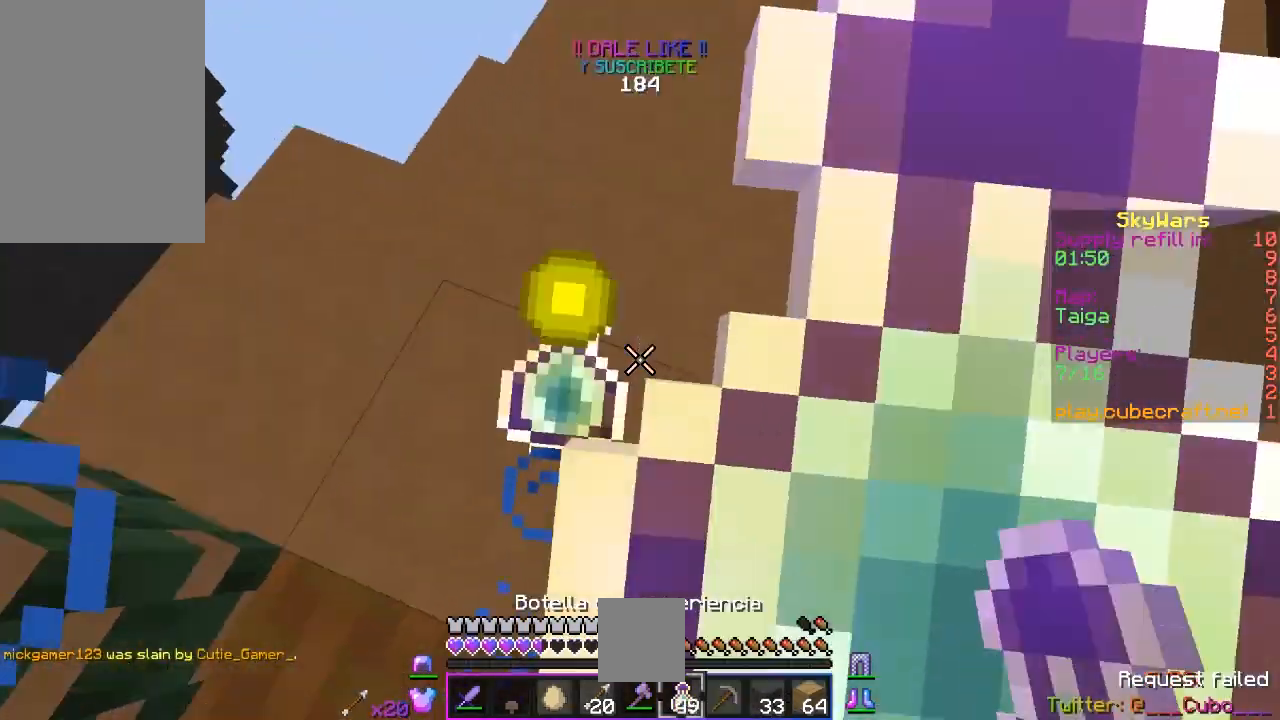
{"keys": ["w"], "mouse": [], "events": [[33, "mouse_right", "up"], [67, "w", "down"], [217, "space", "down"], [467, "space", "up"]]}
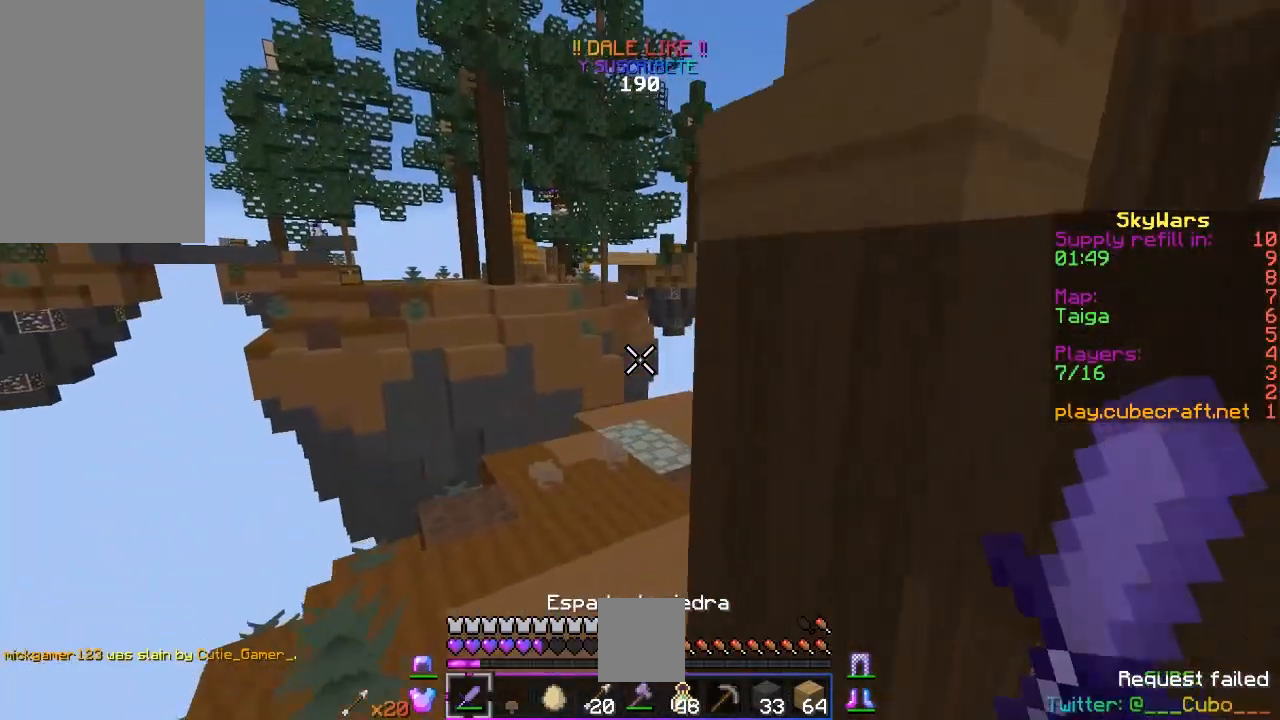
{"keys": ["space", "w"], "mouse": [], "events": [[117, "a", "down"], [400, "space", "down"], [450, "a", "up"]]}
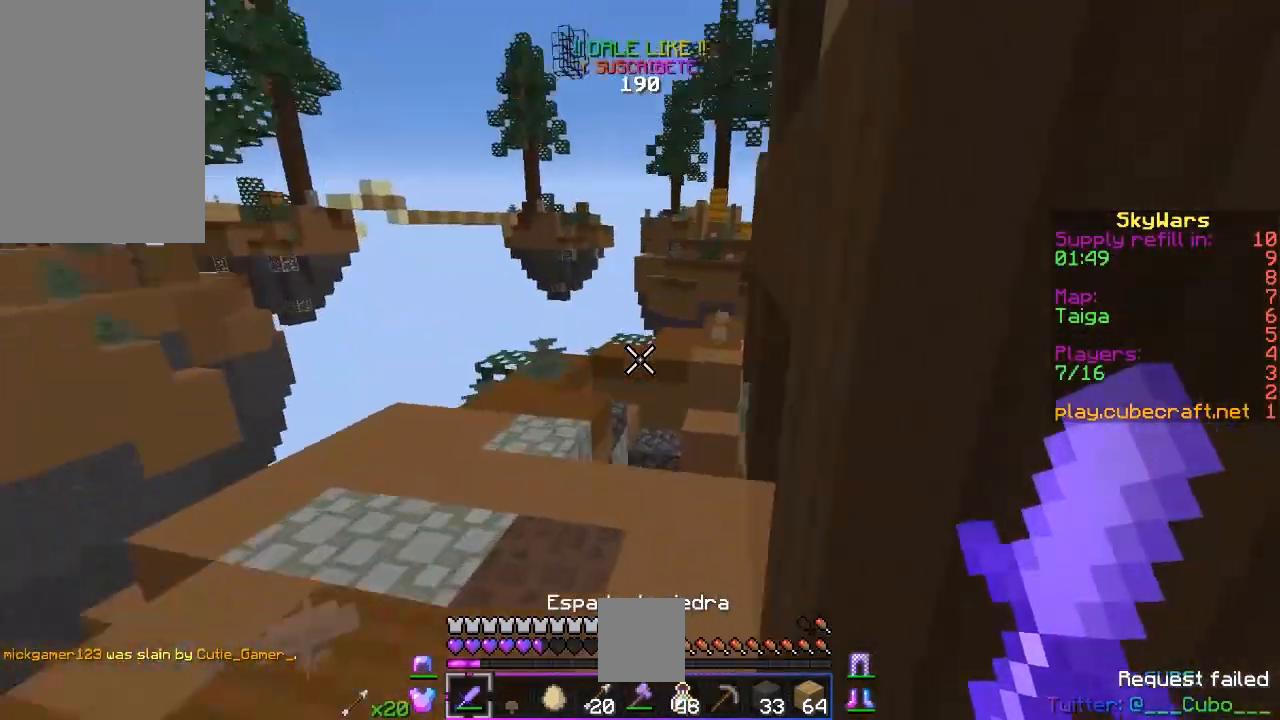
{"keys": ["w"], "mouse": [], "events": [[217, "space", "up"]]}
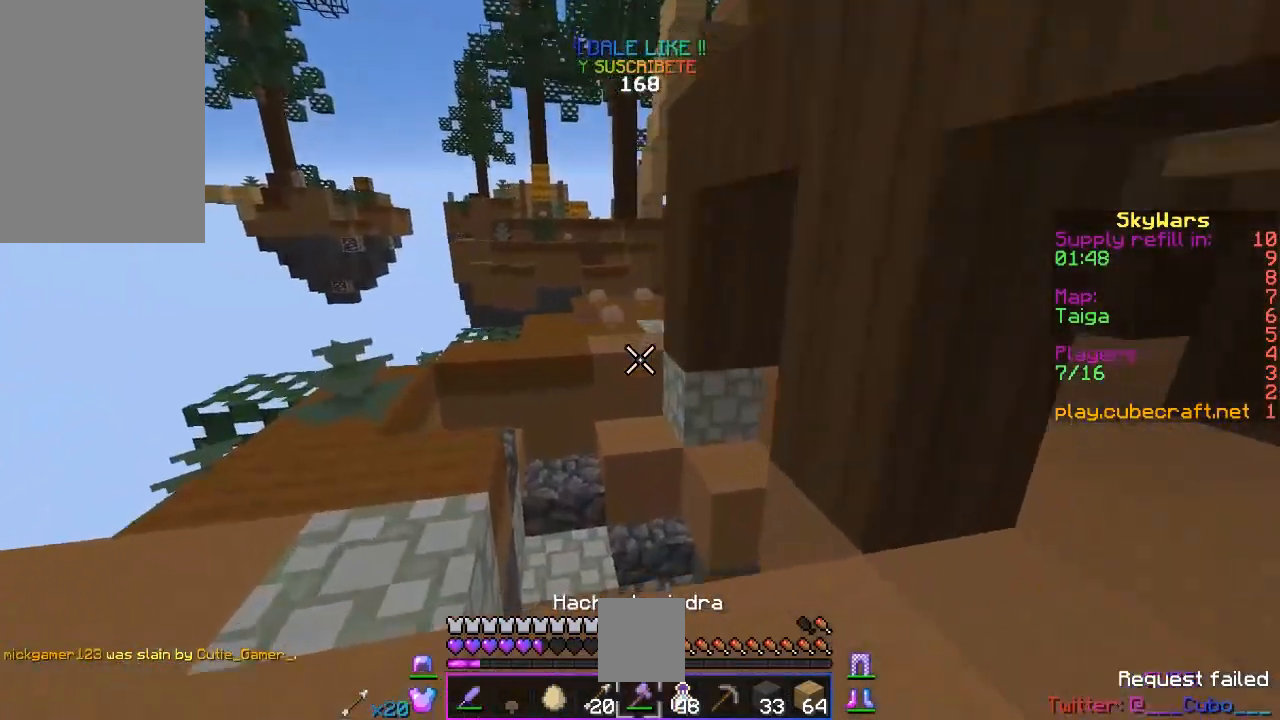
{"keys": ["w"], "mouse": [], "events": [[117, "a", "down"], [250, "a", "up"]]}
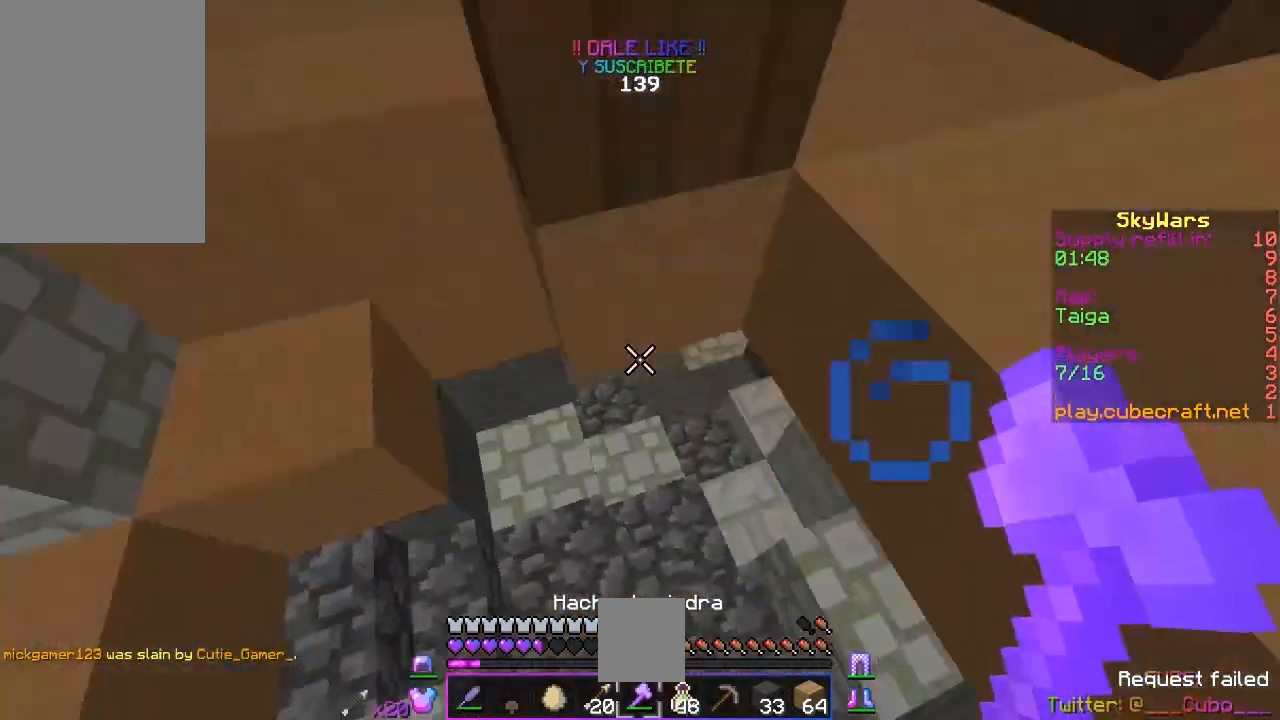
{"keys": ["d", "w"], "mouse": [], "events": [[67, "d", "down"]]}
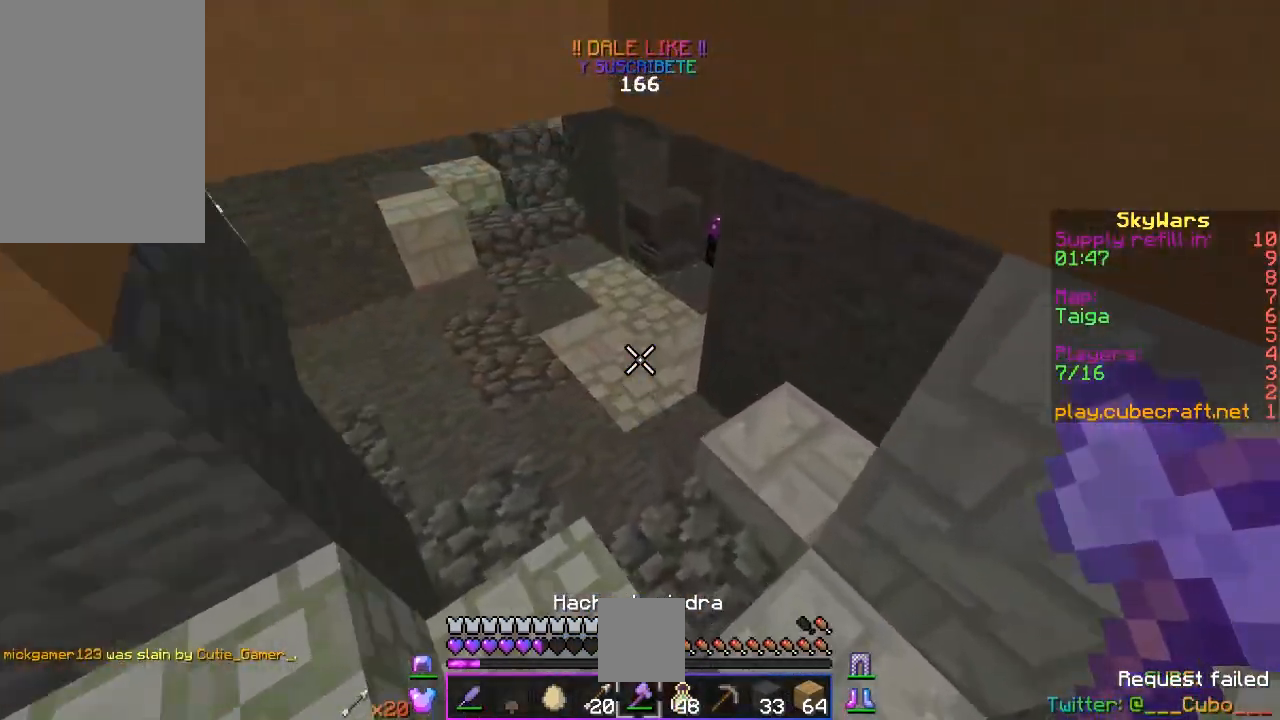
{"keys": ["w"], "mouse": [], "events": [[33, "d", "up"]]}
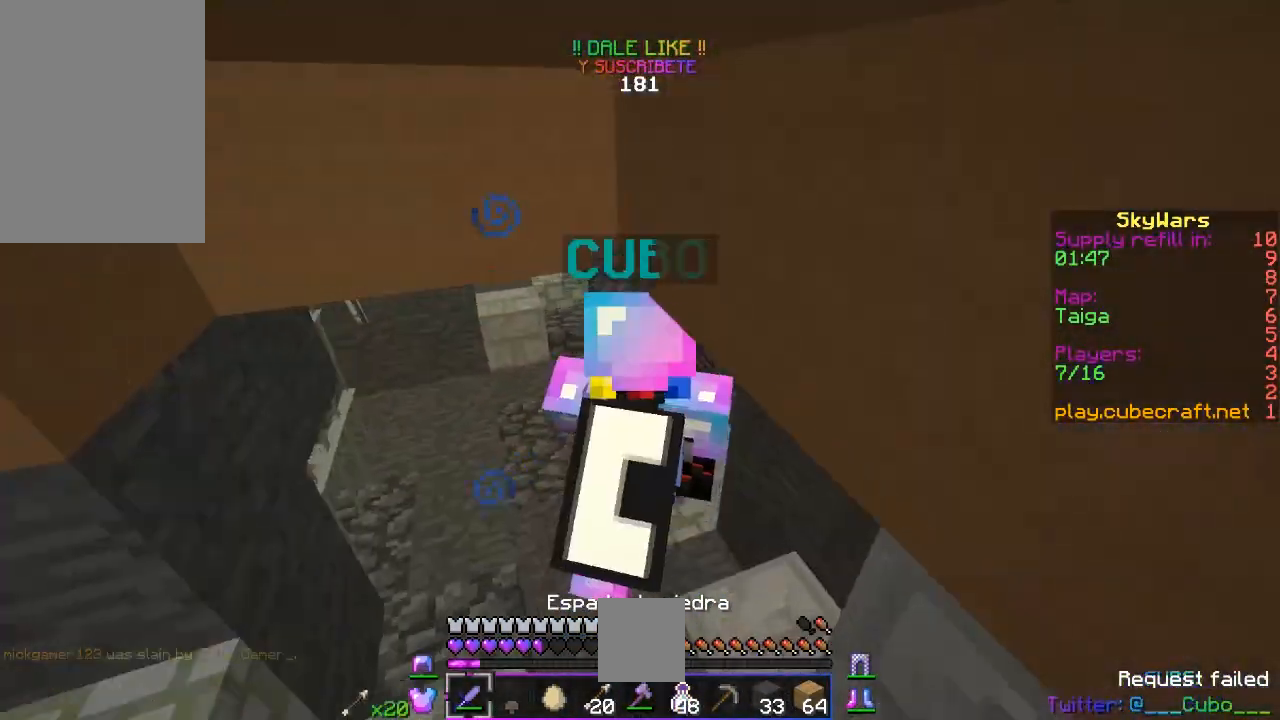
{"keys": ["w"], "mouse": [], "events": []}
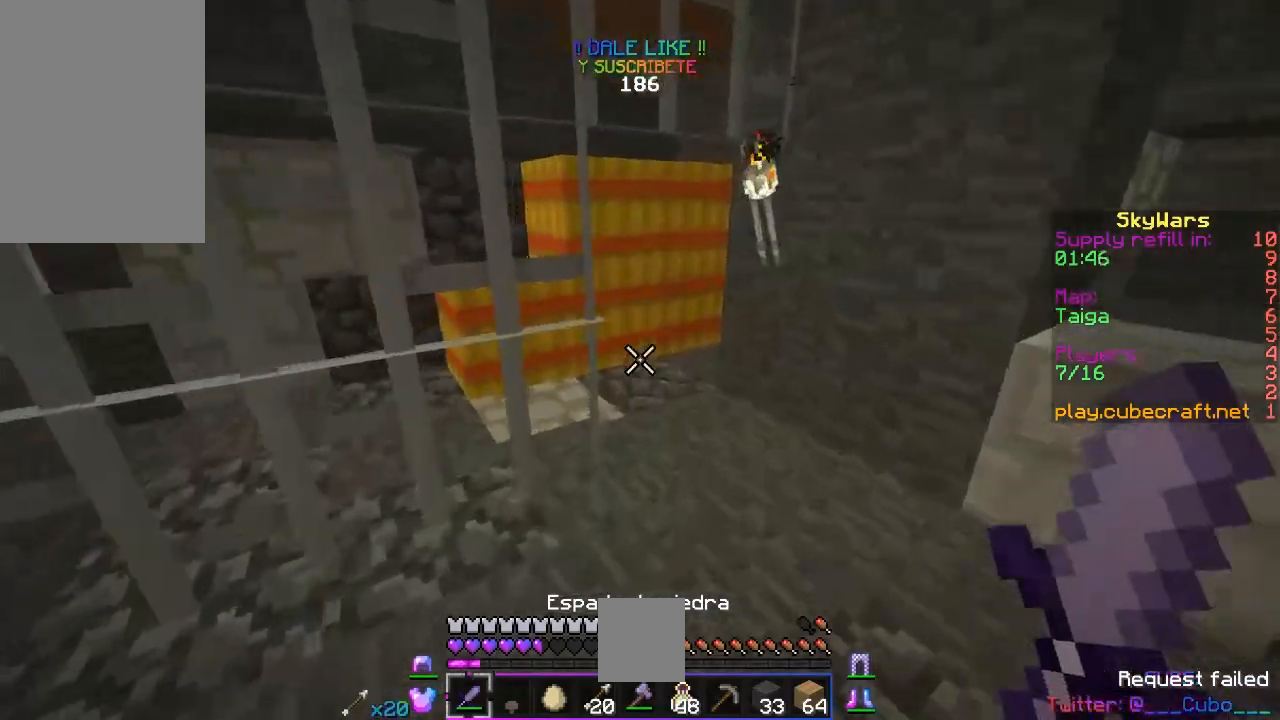
{"keys": ["w"], "mouse": [], "events": []}
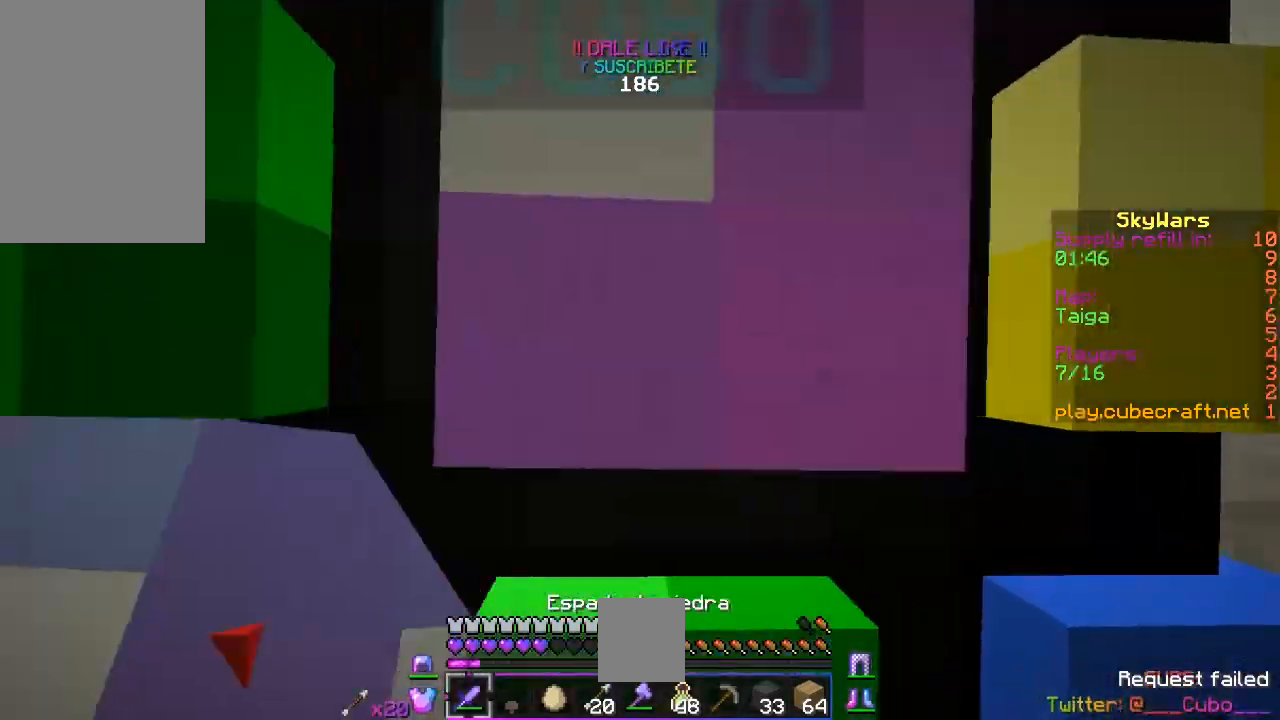
{"keys": ["w"], "mouse": [], "events": [[67, "d", "down"], [500, "d", "up"]]}
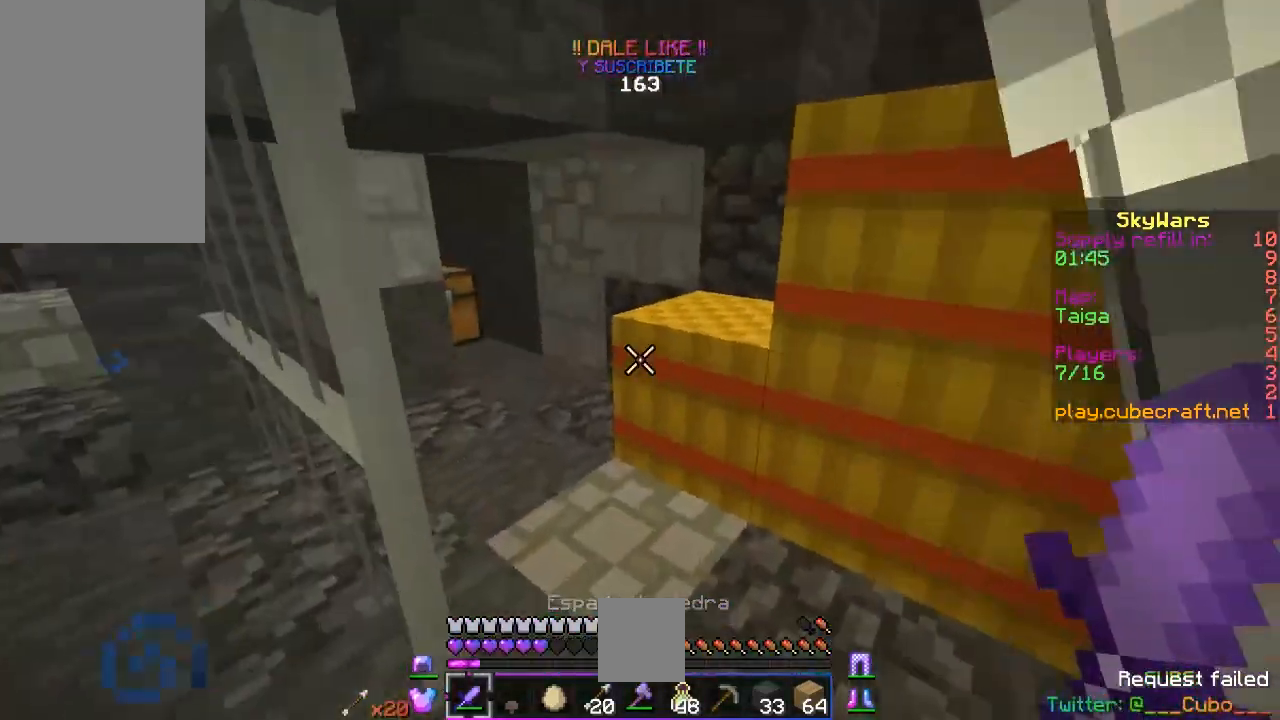
{"keys": [], "mouse": [], "events": [[400, "w", "up"]]}
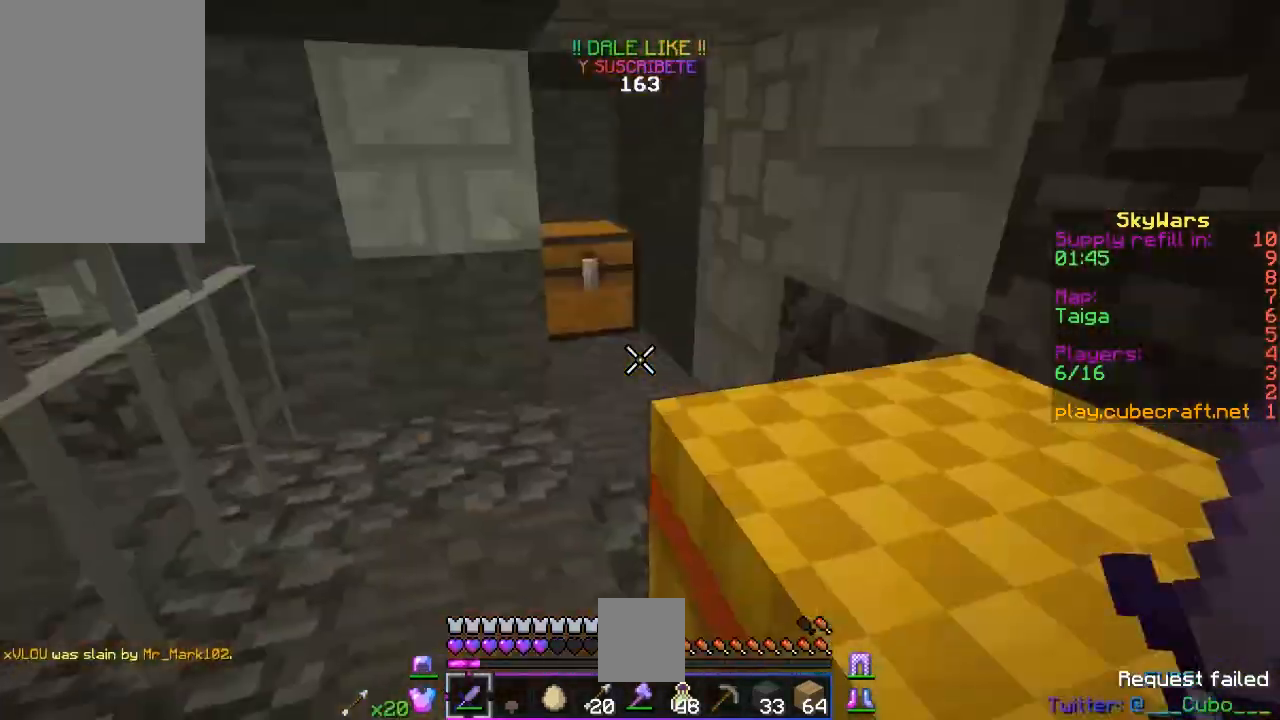
{"keys": ["d", "w"], "mouse": [], "events": [[167, "w", "down"], [467, "d", "down"]]}